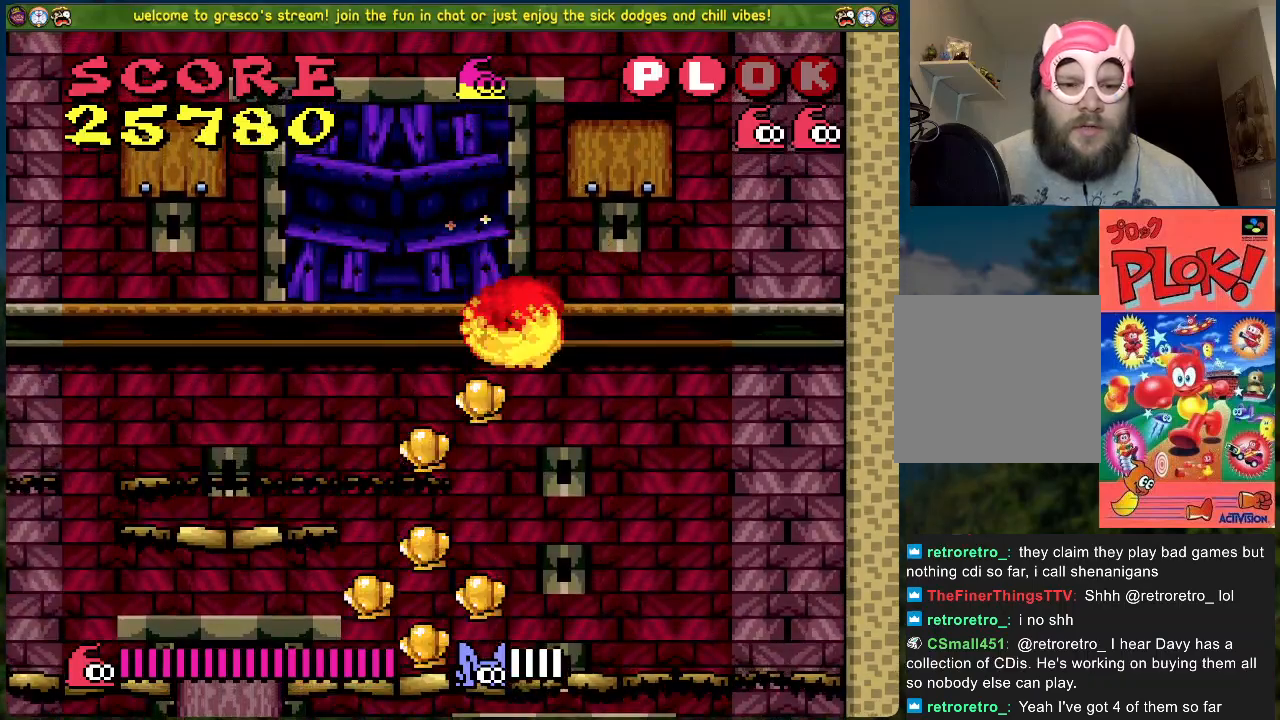
Gameplay with a controller (Xbox layout); each line is a JSON object with the inputs held at the frame after it. "events" lists button and stick changes between this image and that frame as [ms after this image, input, new state], when the widget could be followed in between. Not read: right_stick.
{"buttons": ["B", "DPAD_RIGHT"], "left_stick": "center", "events": [[301, "B", "down"], [301, "DPAD_LEFT", "up"], [351, "DPAD_RIGHT", "down"]]}
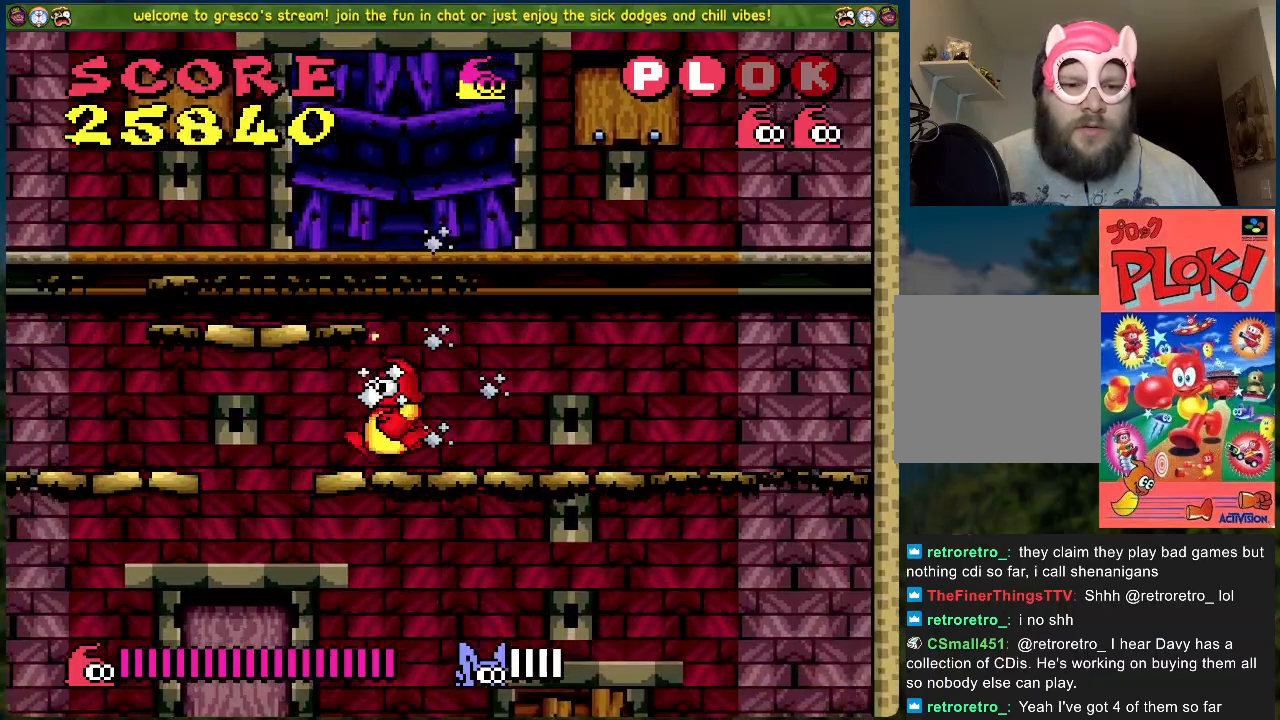
{"buttons": [], "left_stick": "center", "events": [[50, "B", "up"], [217, "DPAD_RIGHT", "up"]]}
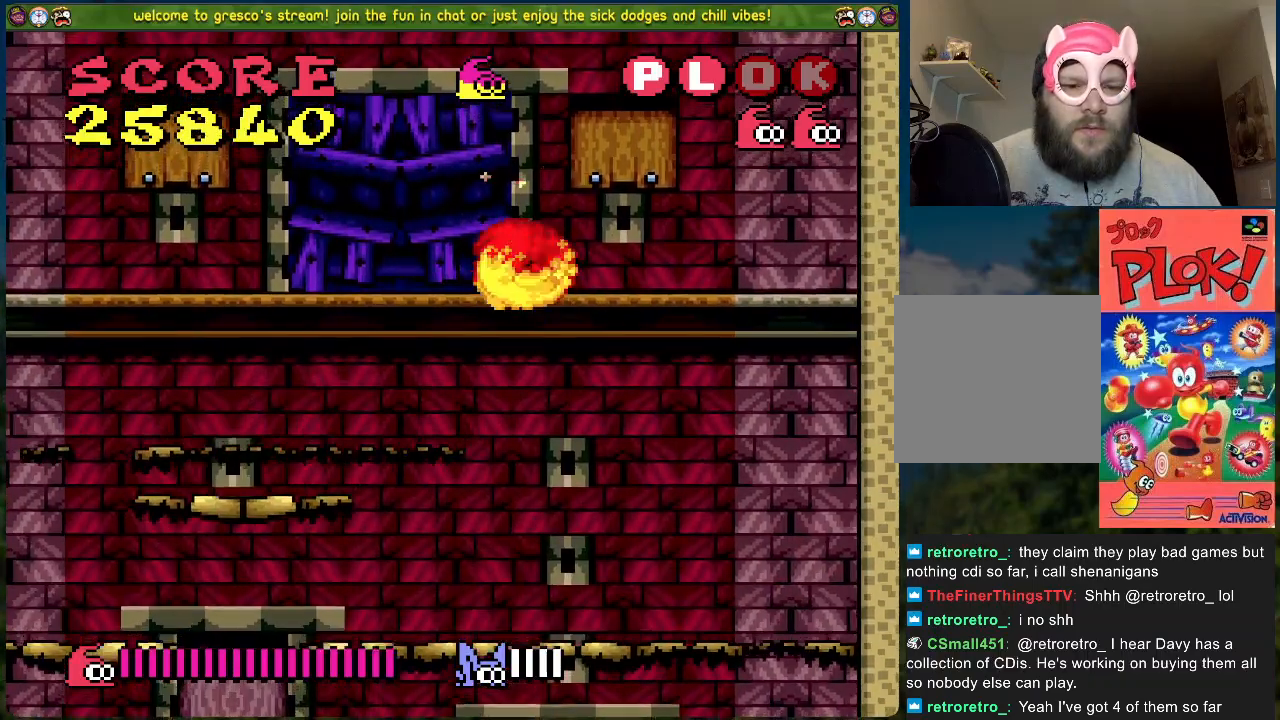
{"buttons": [], "left_stick": "center", "events": []}
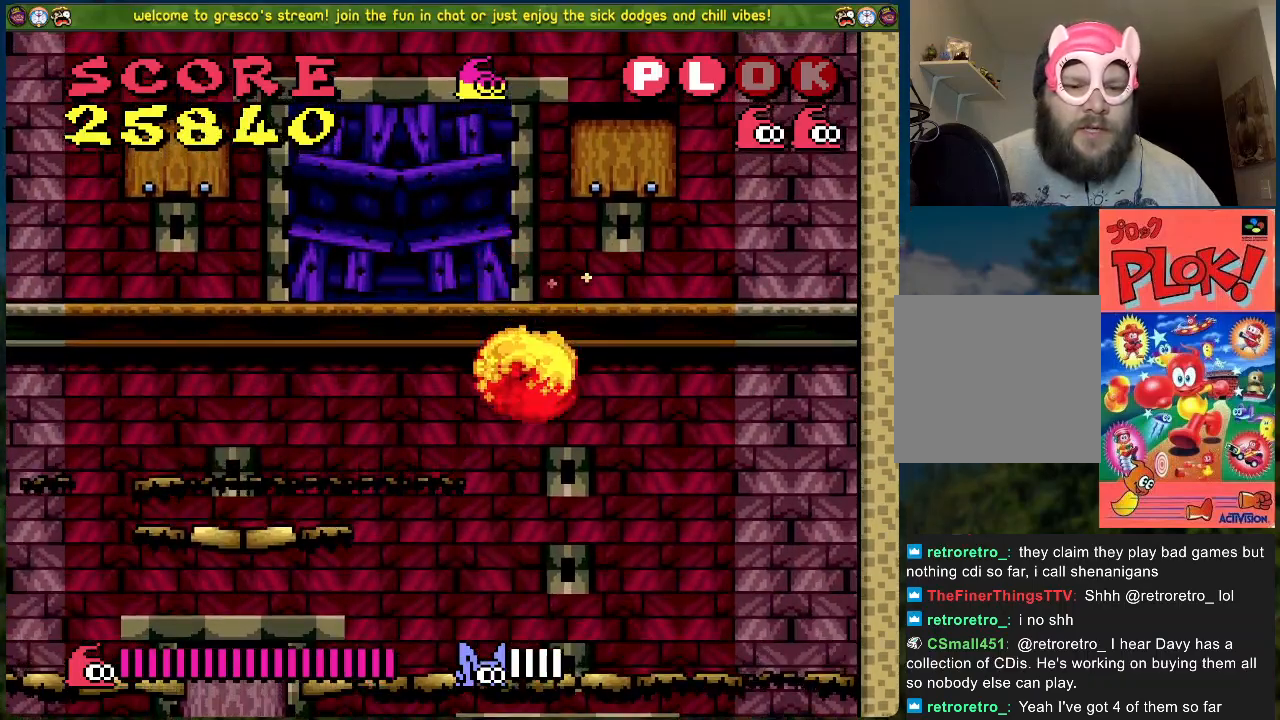
{"buttons": [], "left_stick": "center", "events": []}
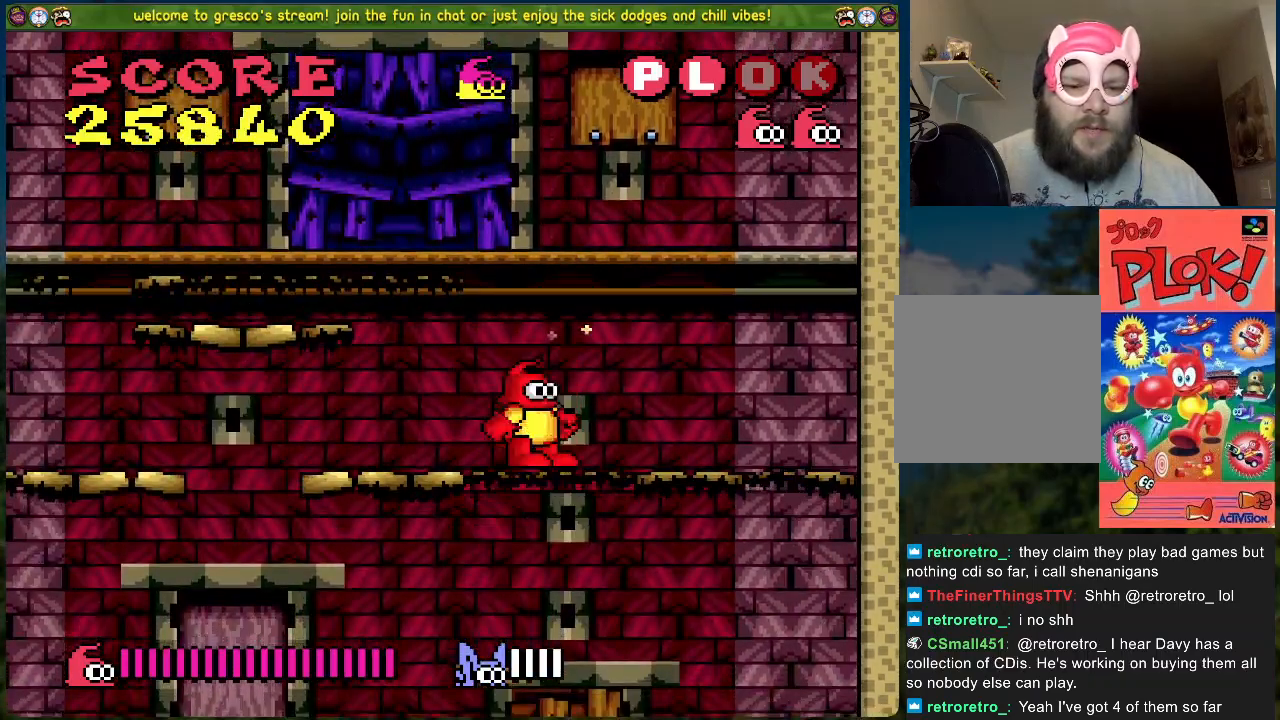
{"buttons": [], "left_stick": "center", "events": []}
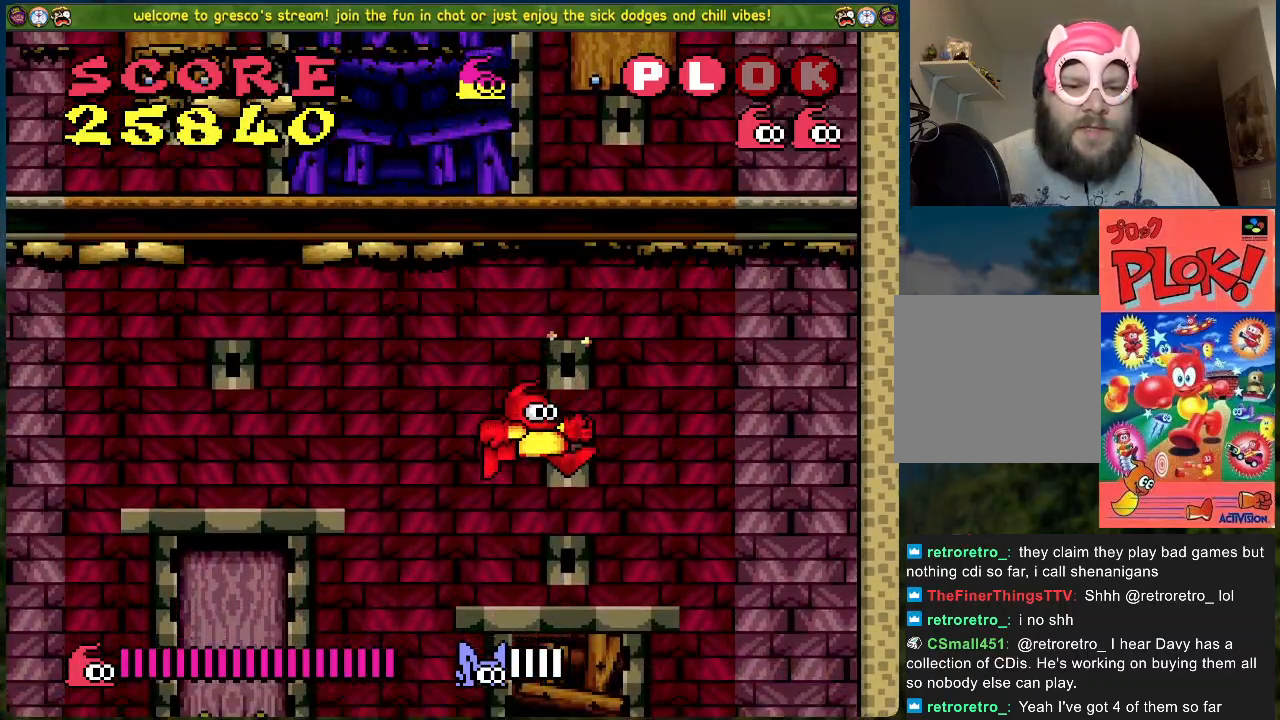
{"buttons": ["B", "DPAD_RIGHT"], "left_stick": "center", "events": [[285, "DPAD_RIGHT", "down"], [452, "B", "down"]]}
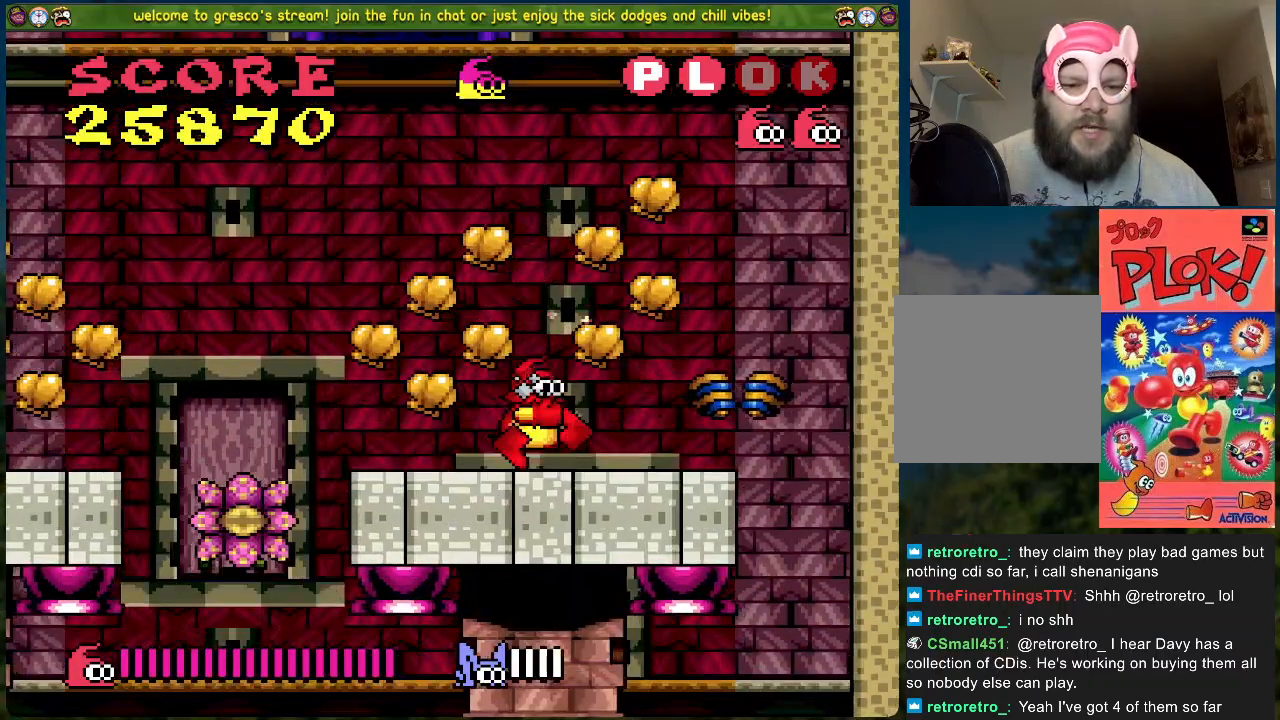
{"buttons": ["DPAD_LEFT"], "left_stick": "center", "events": [[100, "DPAD_RIGHT", "up"], [134, "B", "up"], [184, "DPAD_LEFT", "down"]]}
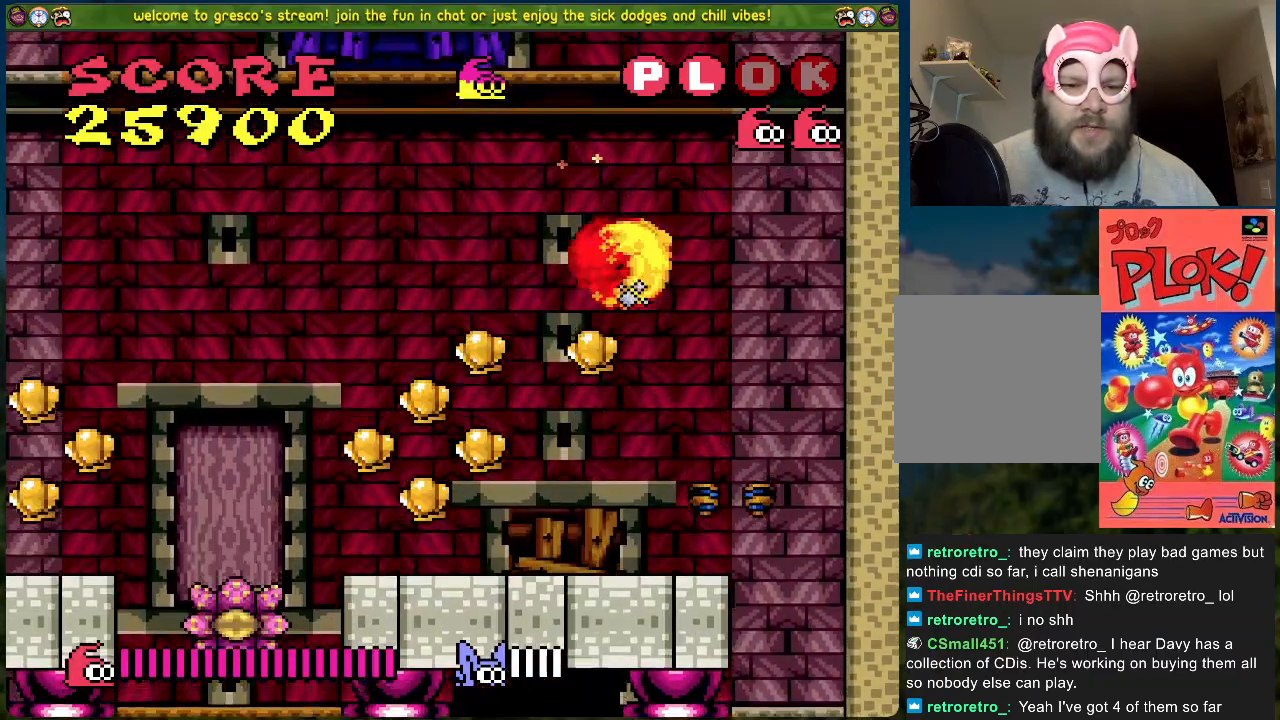
{"buttons": ["DPAD_RIGHT"], "left_stick": "center", "events": [[67, "DPAD_LEFT", "up"], [268, "DPAD_RIGHT", "down"]]}
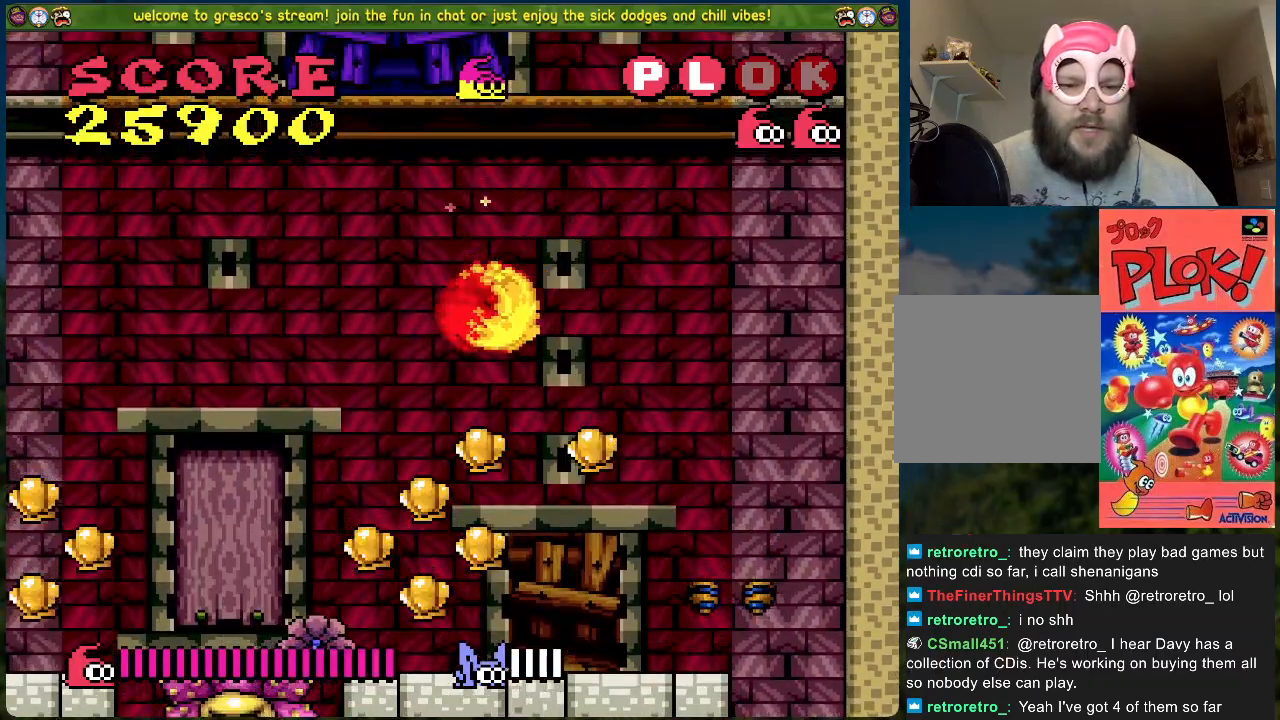
{"buttons": ["DPAD_RIGHT"], "left_stick": "center", "events": []}
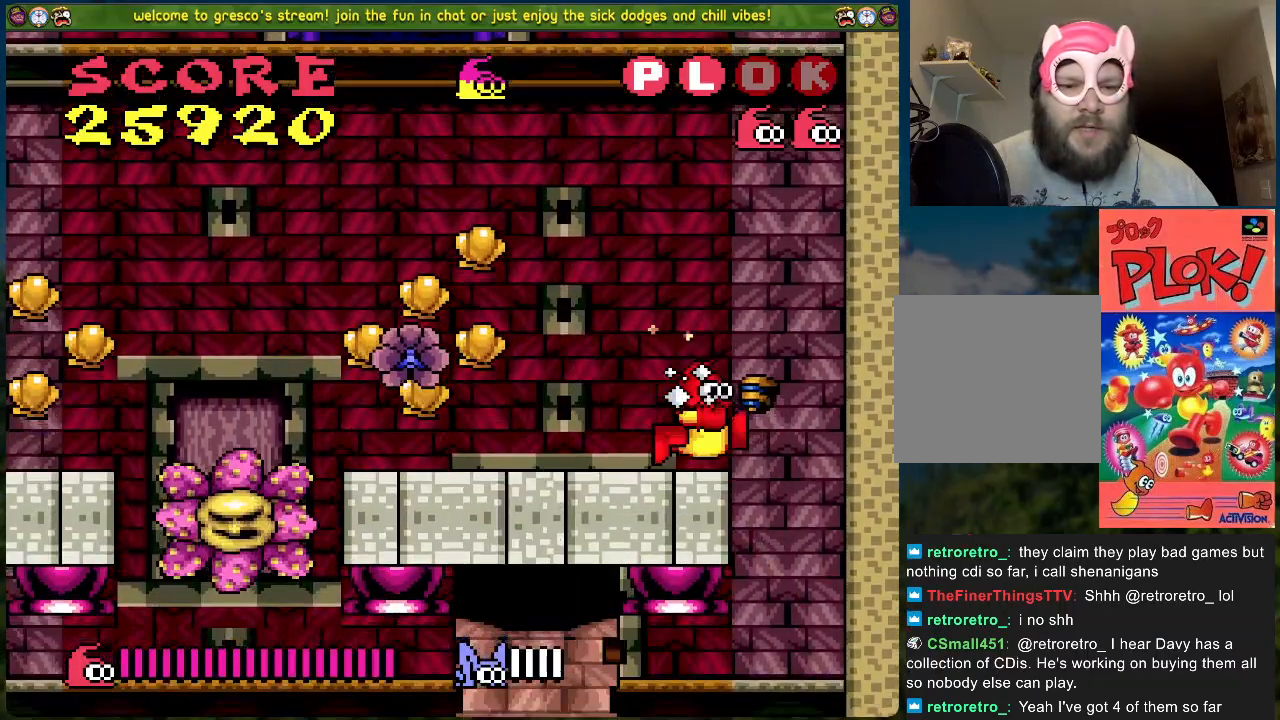
{"buttons": ["DPAD_LEFT"], "left_stick": "center", "events": [[335, "DPAD_LEFT", "down"], [335, "DPAD_RIGHT", "up"]]}
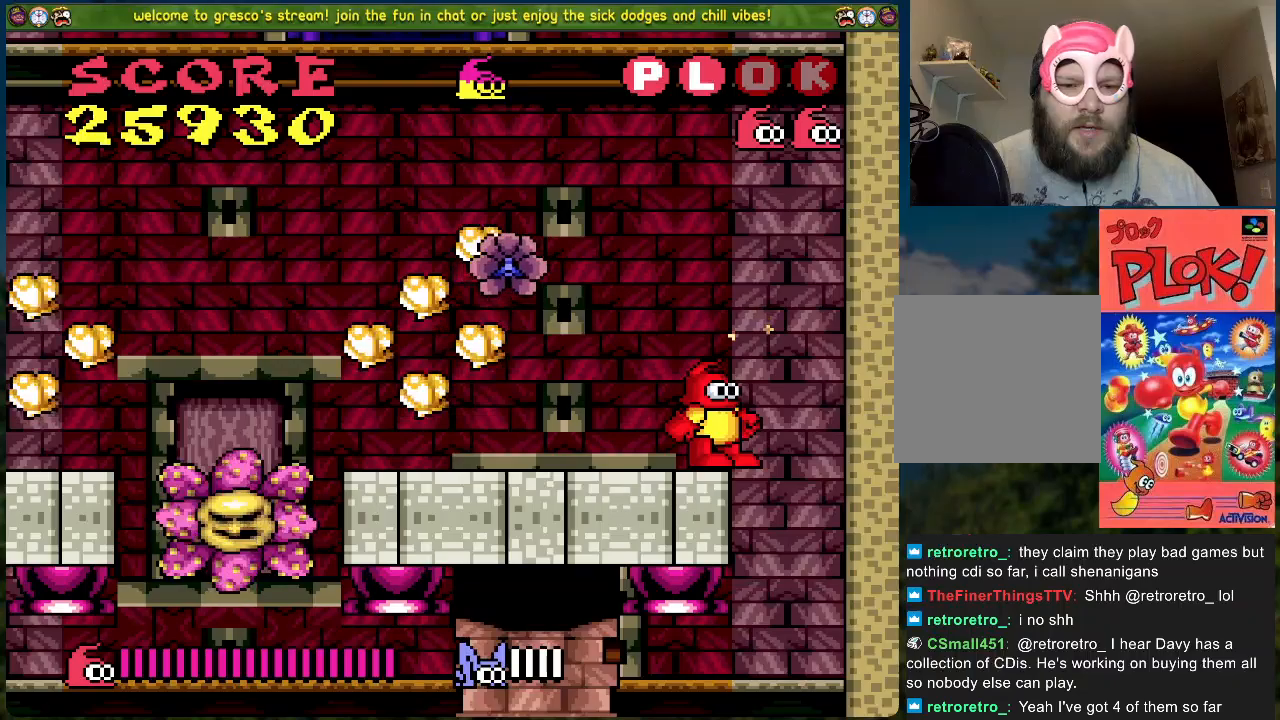
{"buttons": ["DPAD_LEFT"], "left_stick": "center", "events": [[351, "A", "down"], [468, "A", "up"]]}
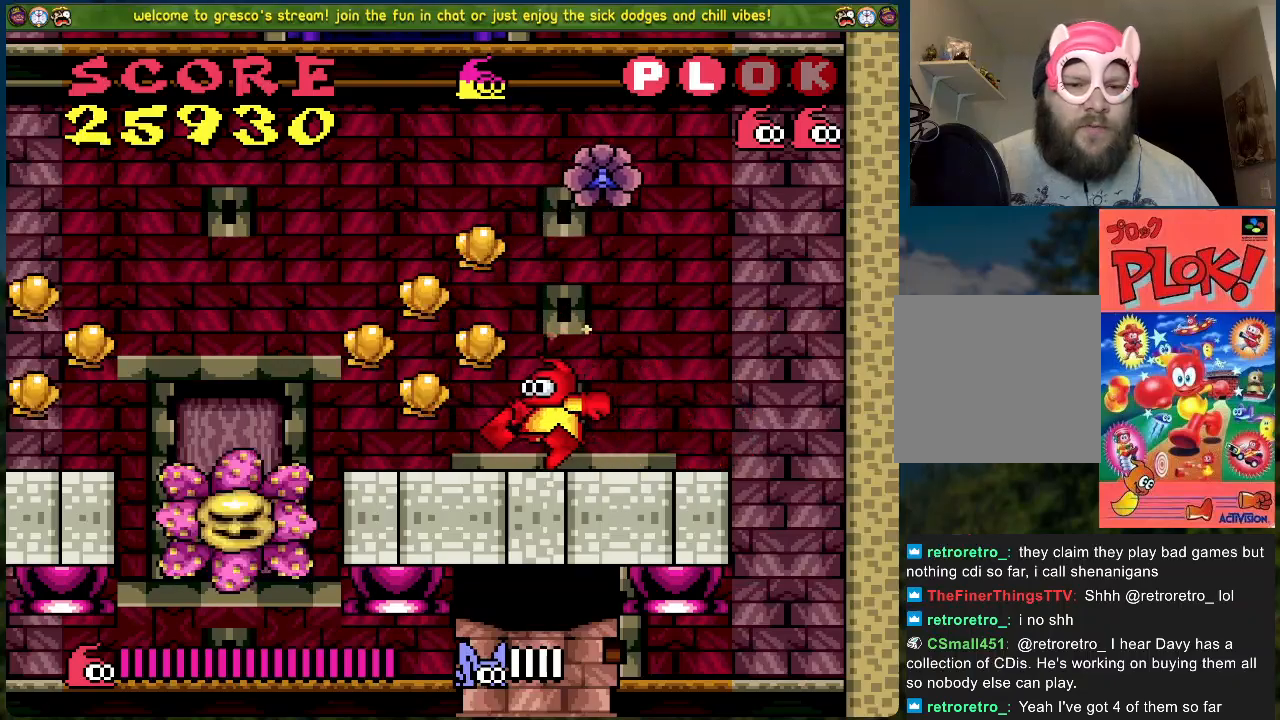
{"buttons": ["DPAD_RIGHT"], "left_stick": "center", "events": [[250, "DPAD_LEFT", "up"], [351, "DPAD_RIGHT", "down"]]}
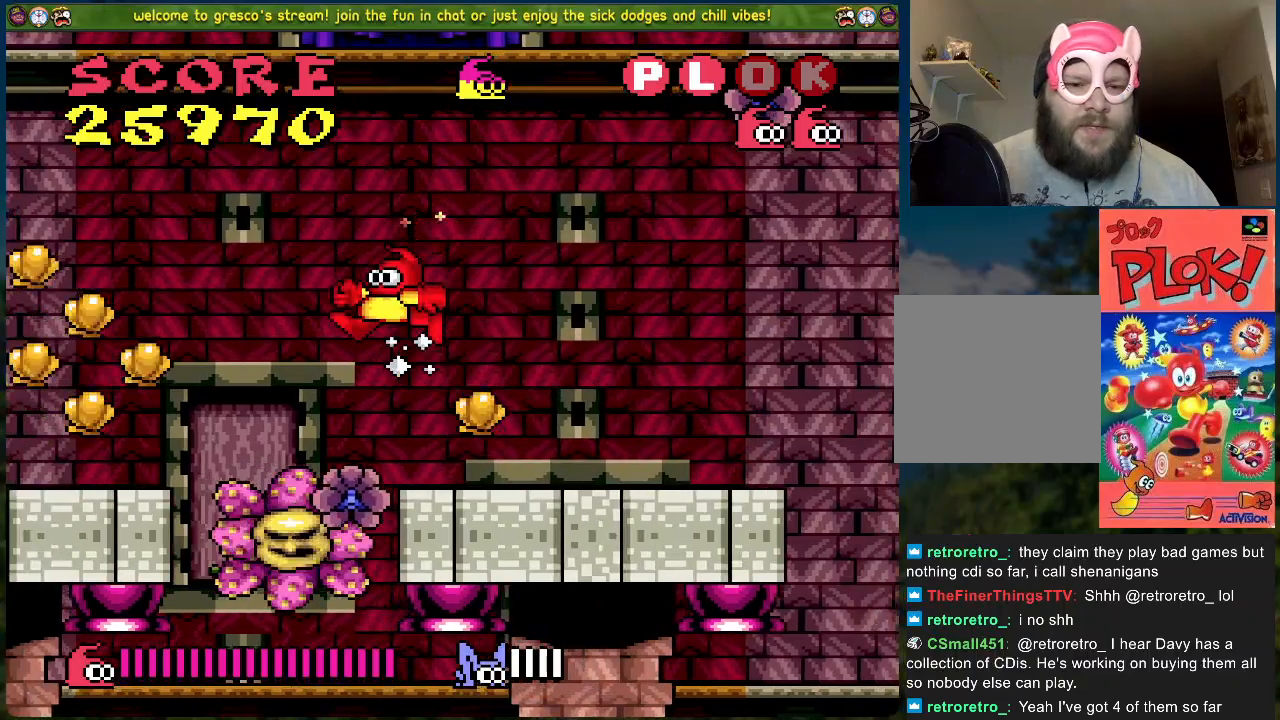
{"buttons": [], "left_stick": "center", "events": [[501, "DPAD_RIGHT", "up"]]}
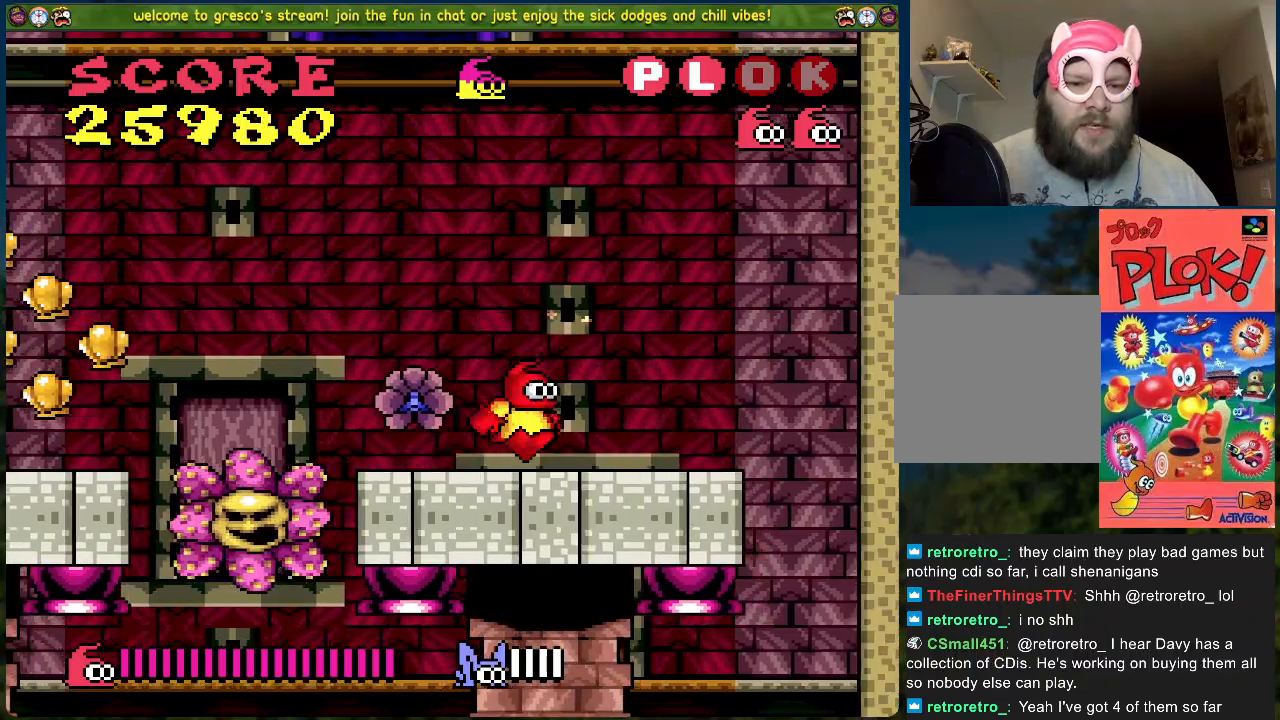
{"buttons": ["DPAD_LEFT"], "left_stick": "center", "events": [[251, "DPAD_LEFT", "down"]]}
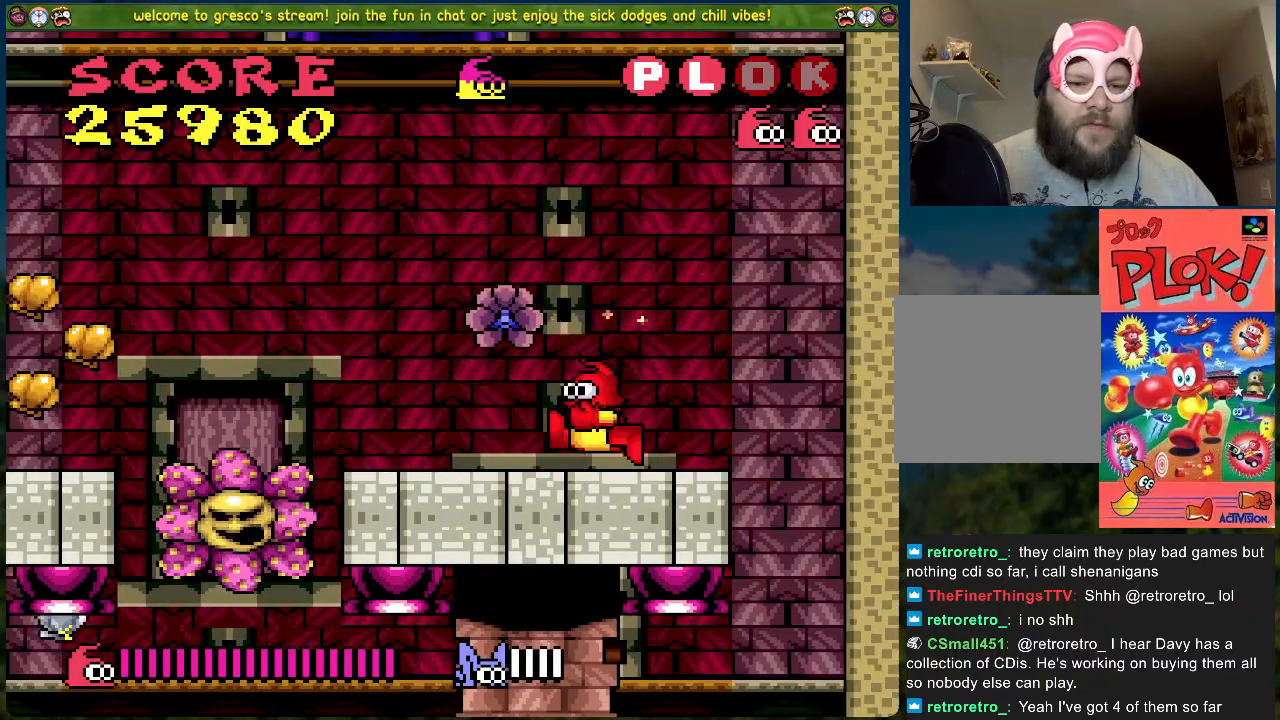
{"buttons": ["DPAD_LEFT"], "left_stick": "center", "events": [[184, "B", "down"], [351, "B", "up"]]}
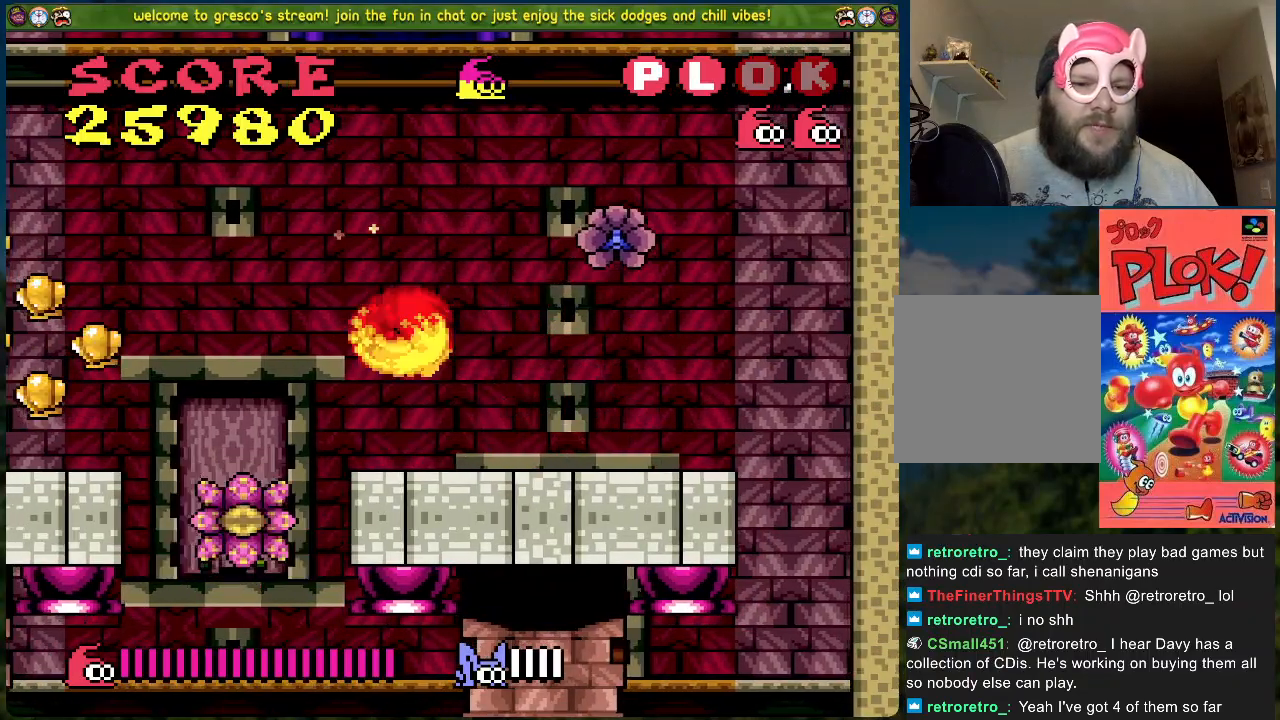
{"buttons": [], "left_stick": "center", "events": [[418, "DPAD_LEFT", "up"]]}
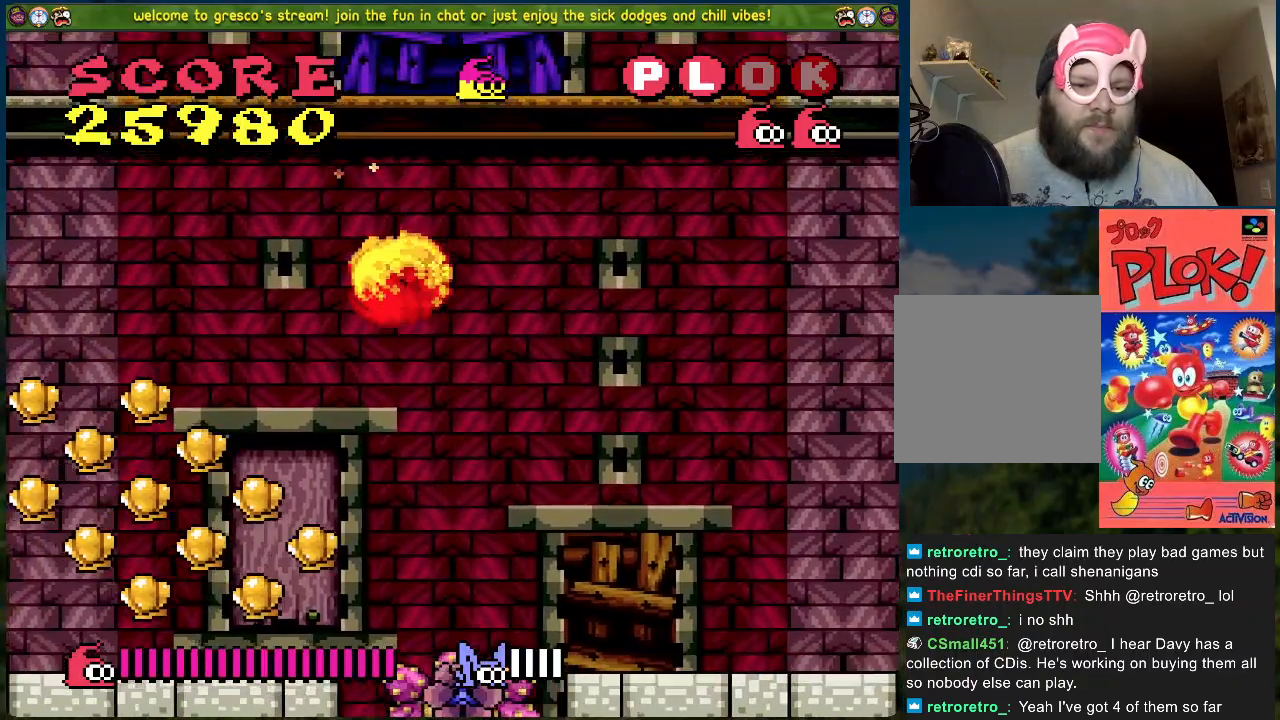
{"buttons": [], "left_stick": "center", "events": [[200, "DPAD_LEFT", "down"], [451, "DPAD_LEFT", "up"]]}
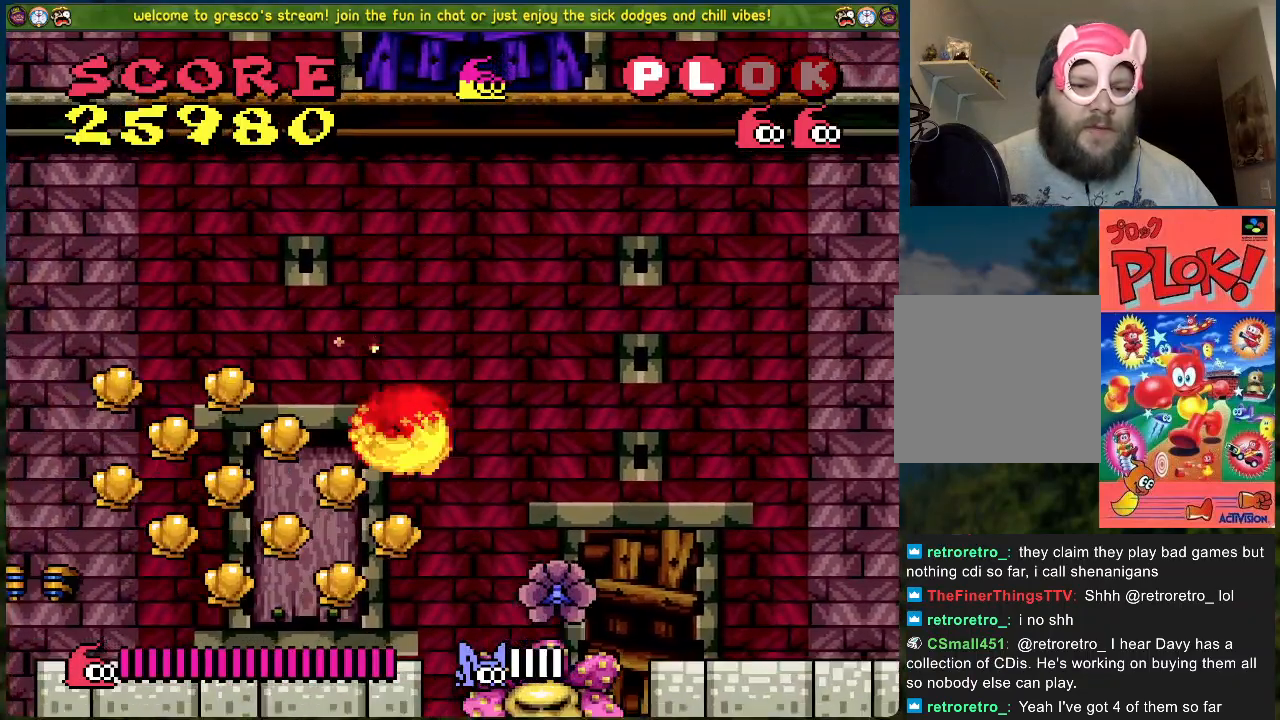
{"buttons": ["A", "DPAD_LEFT"], "left_stick": "center", "events": [[84, "A", "down"], [101, "DPAD_LEFT", "down"]]}
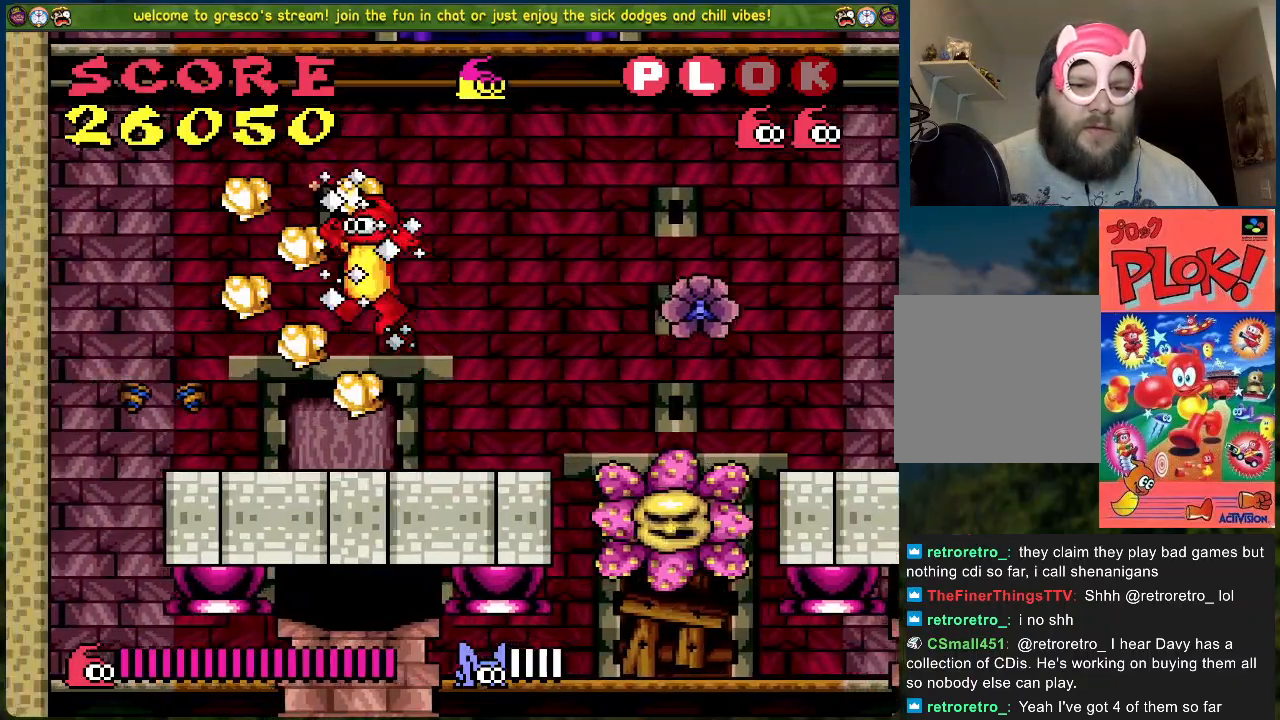
{"buttons": ["DPAD_RIGHT"], "left_stick": "center", "events": [[134, "A", "up"], [134, "DPAD_LEFT", "up"], [150, "DPAD_RIGHT", "down"]]}
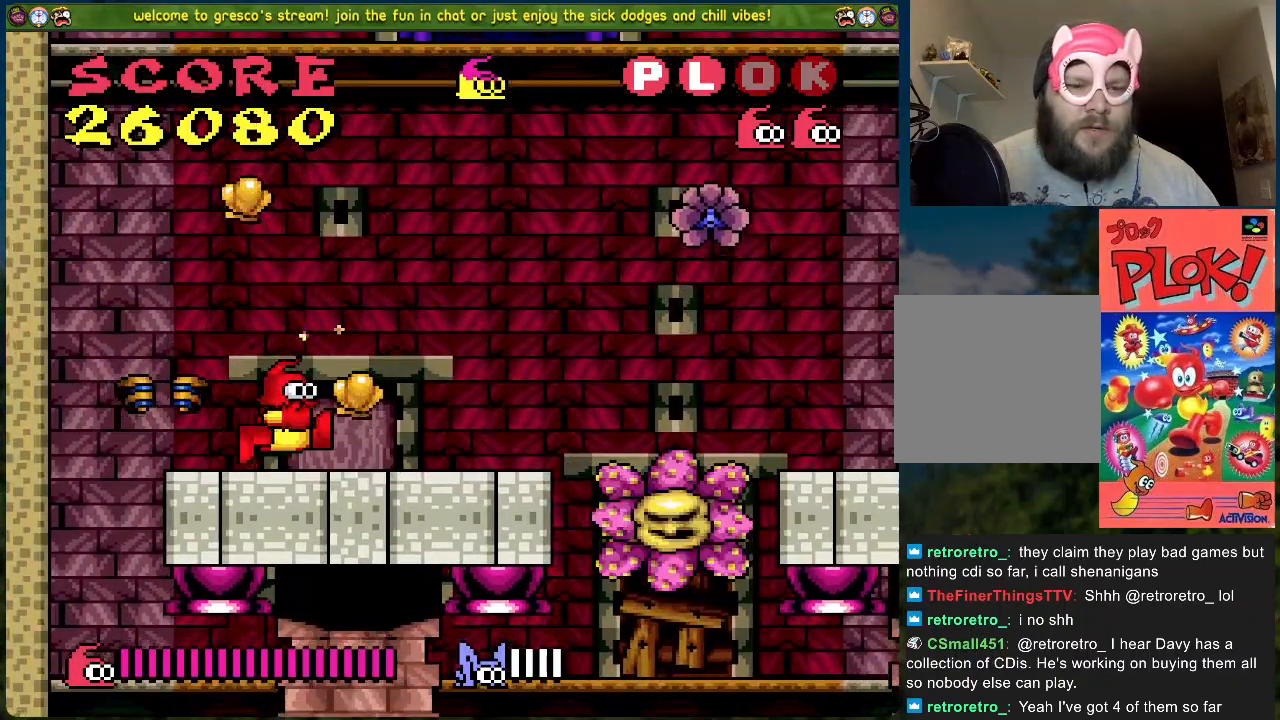
{"buttons": ["DPAD_LEFT"], "left_stick": "center", "events": [[17, "DPAD_RIGHT", "up"], [50, "B", "down"], [84, "DPAD_LEFT", "down"], [167, "B", "up"]]}
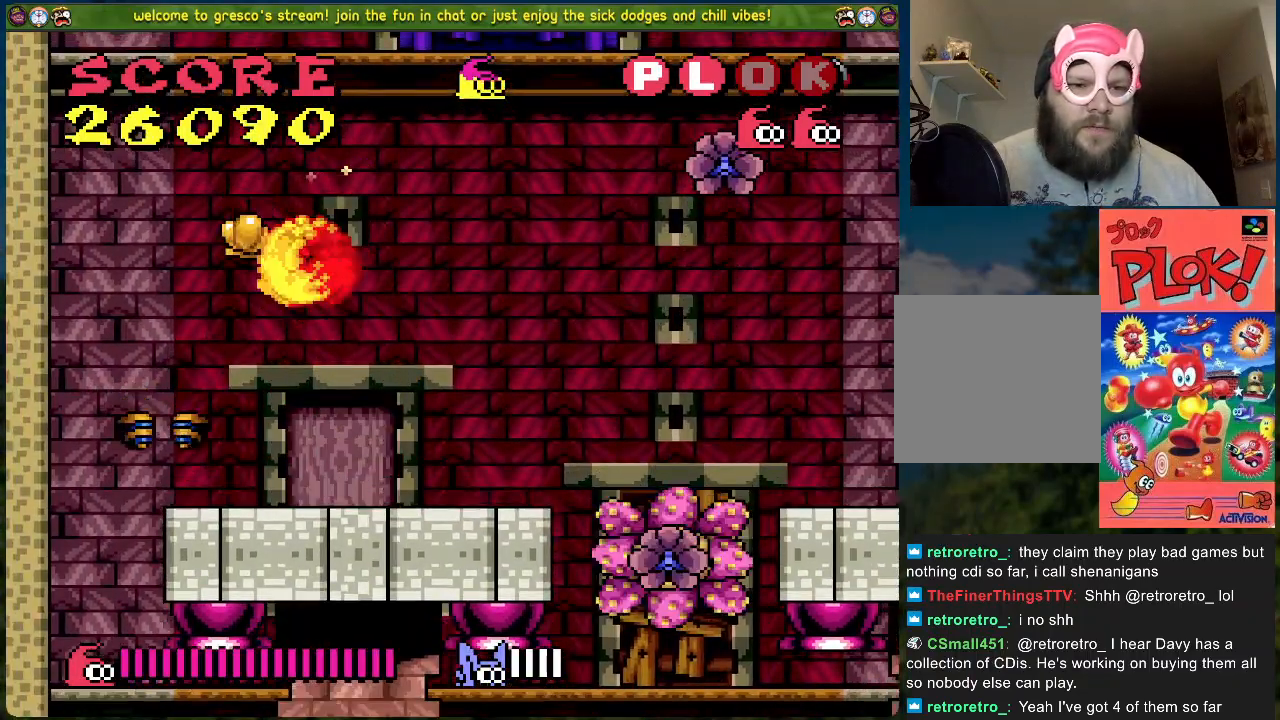
{"buttons": [], "left_stick": "center", "events": [[50, "DPAD_LEFT", "up"]]}
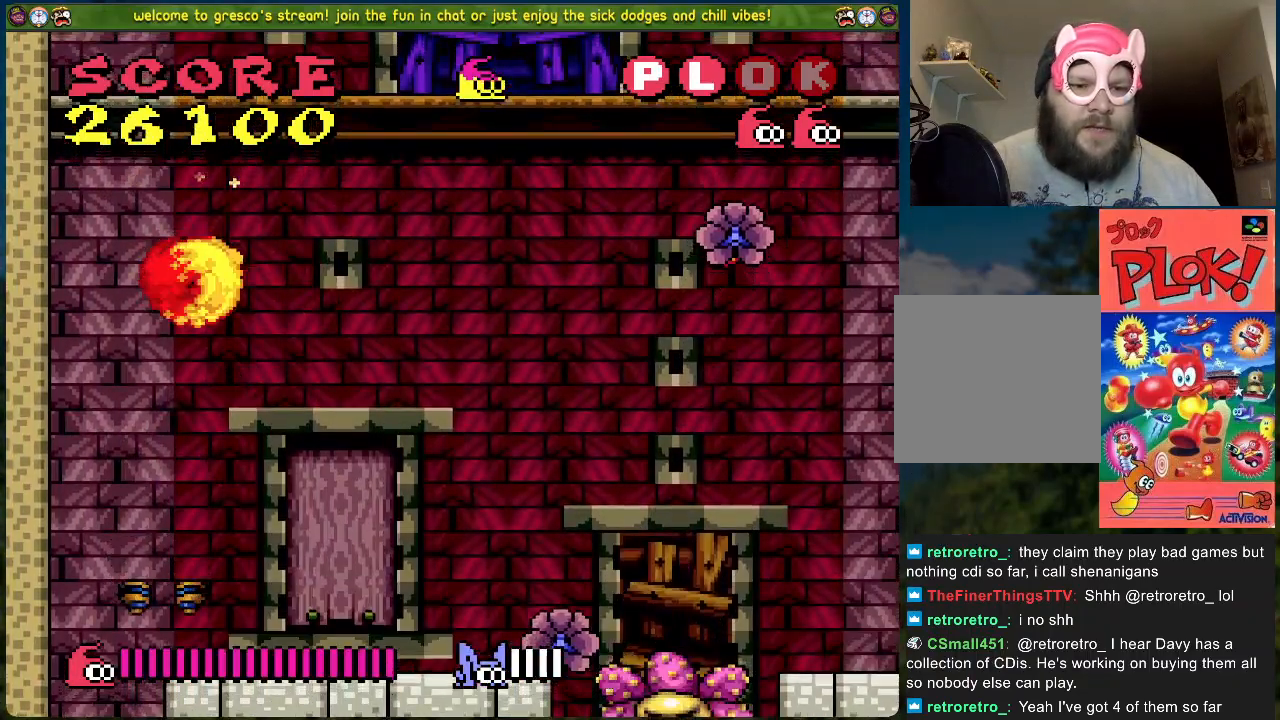
{"buttons": ["DPAD_LEFT"], "left_stick": "center", "events": [[251, "DPAD_LEFT", "down"]]}
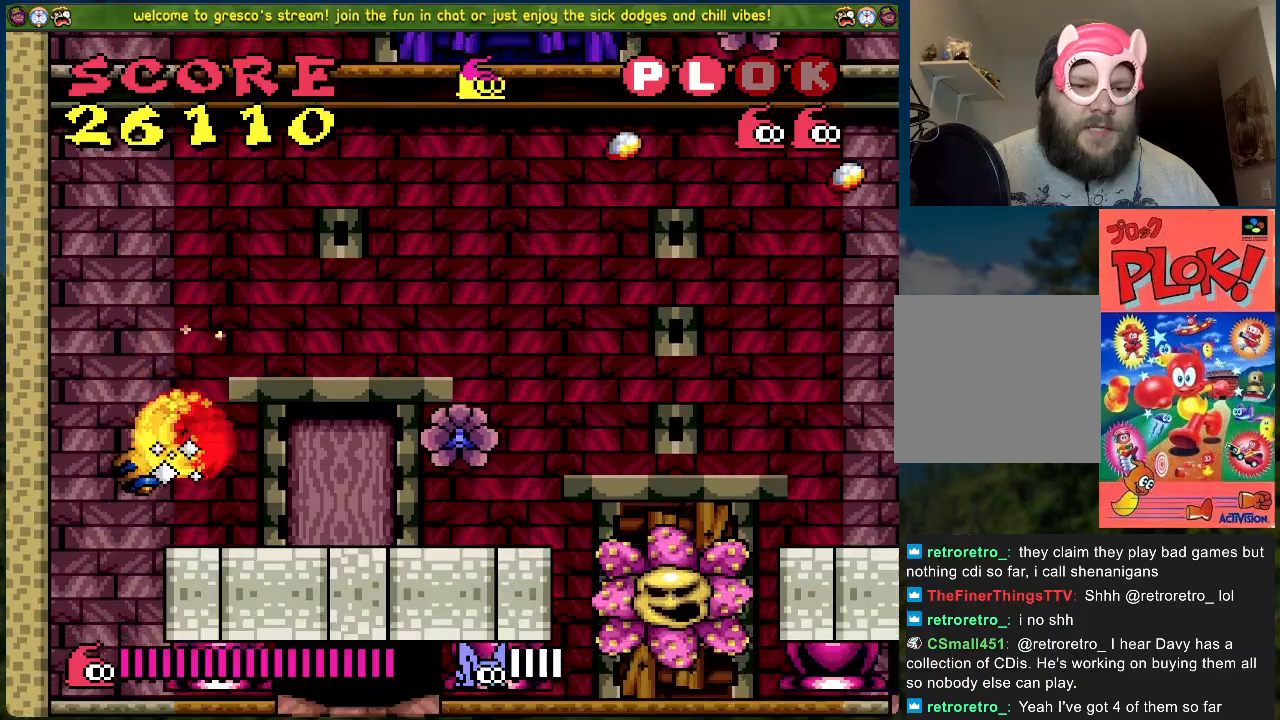
{"buttons": ["DPAD_RIGHT"], "left_stick": "center", "events": [[84, "DPAD_LEFT", "up"], [217, "DPAD_RIGHT", "down"]]}
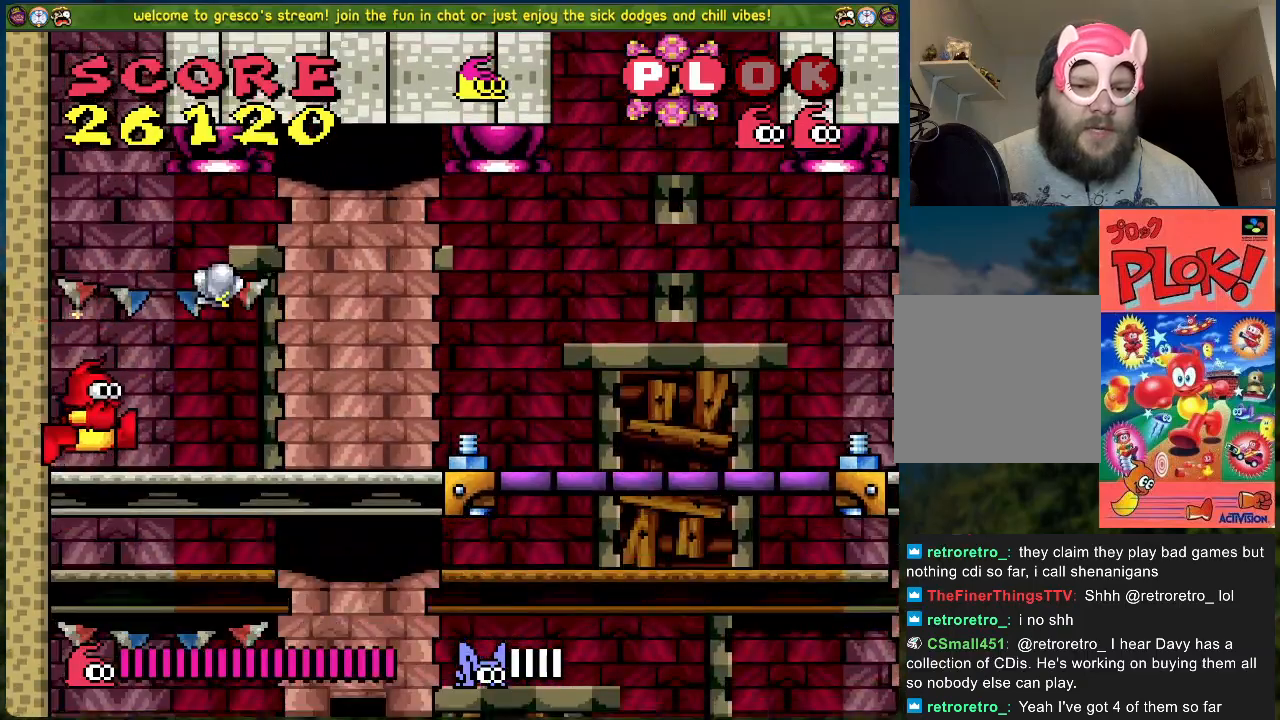
{"buttons": ["DPAD_RIGHT"], "left_stick": "center", "events": [[318, "DPAD_RIGHT", "up"], [502, "DPAD_RIGHT", "down"]]}
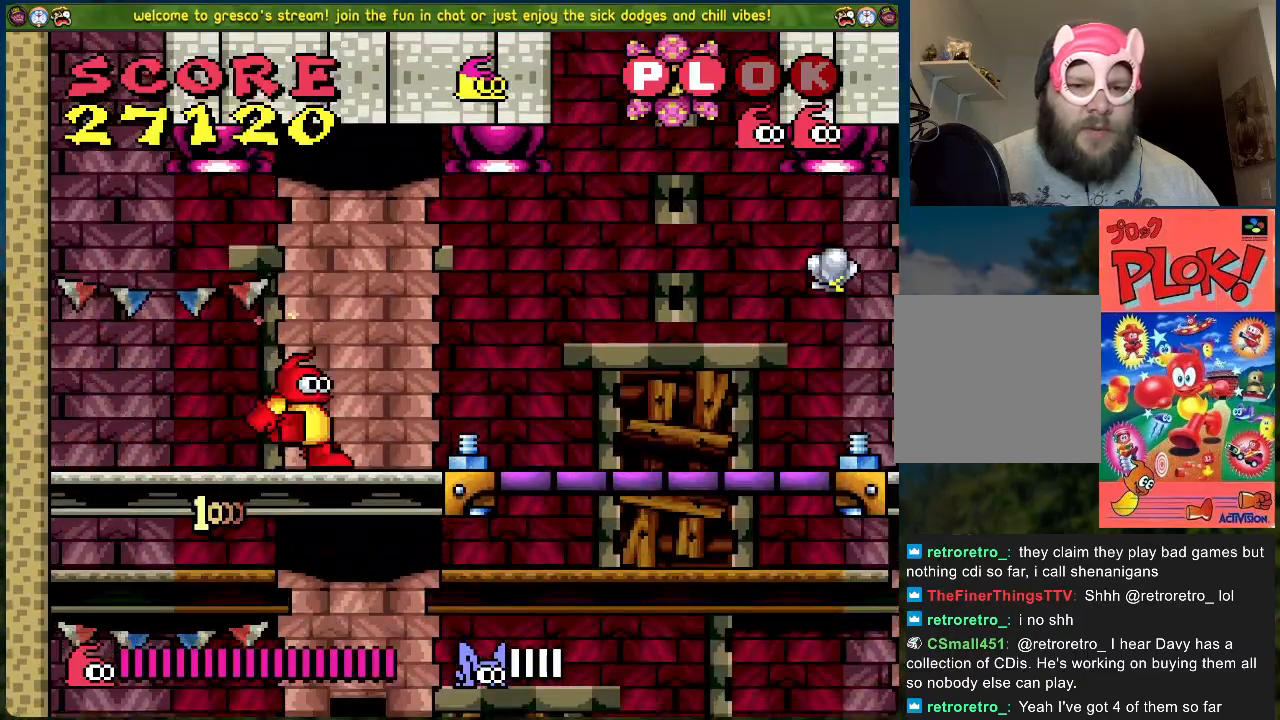
{"buttons": ["DPAD_RIGHT"], "left_stick": "center", "events": []}
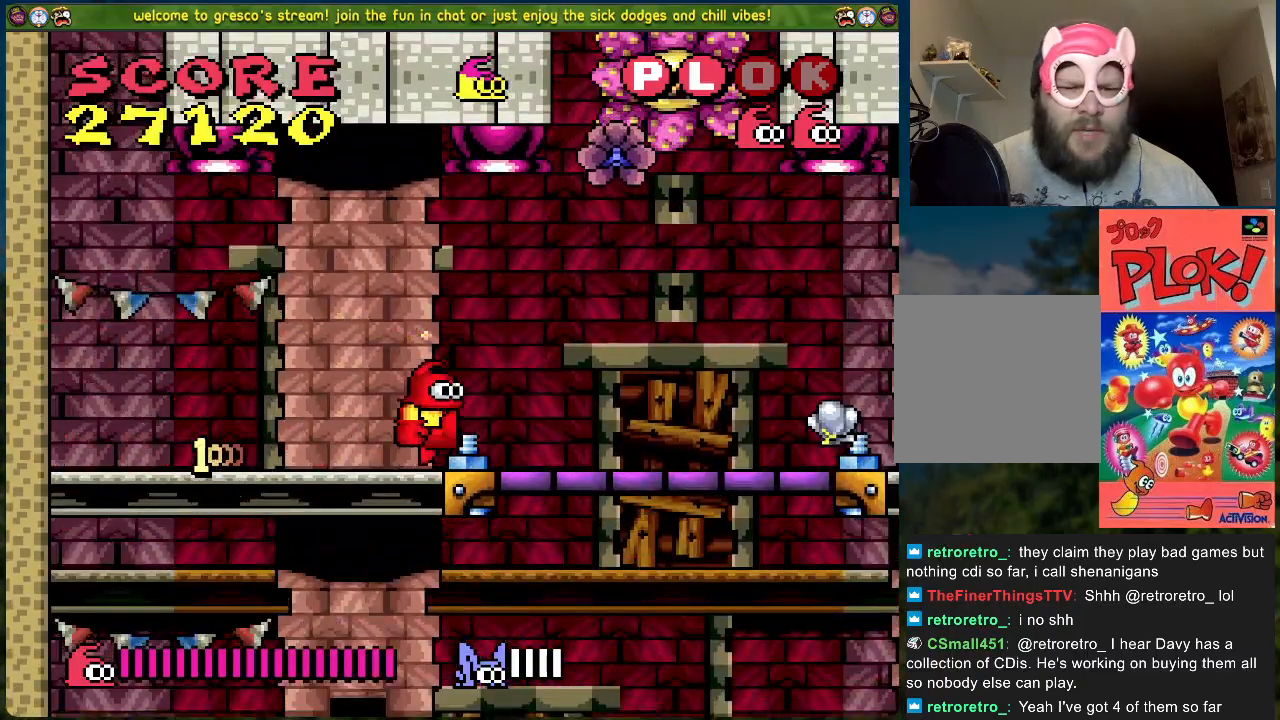
{"buttons": ["DPAD_RIGHT"], "left_stick": "center", "events": []}
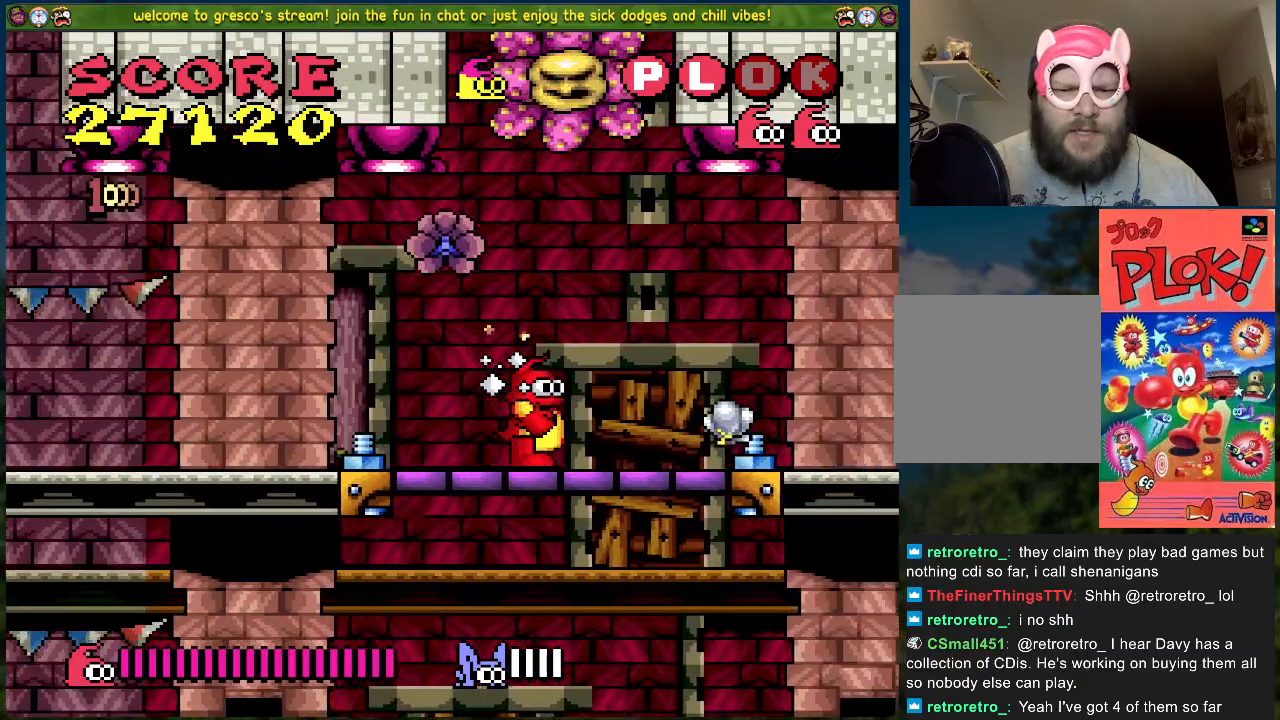
{"buttons": ["DPAD_RIGHT"], "left_stick": "center", "events": []}
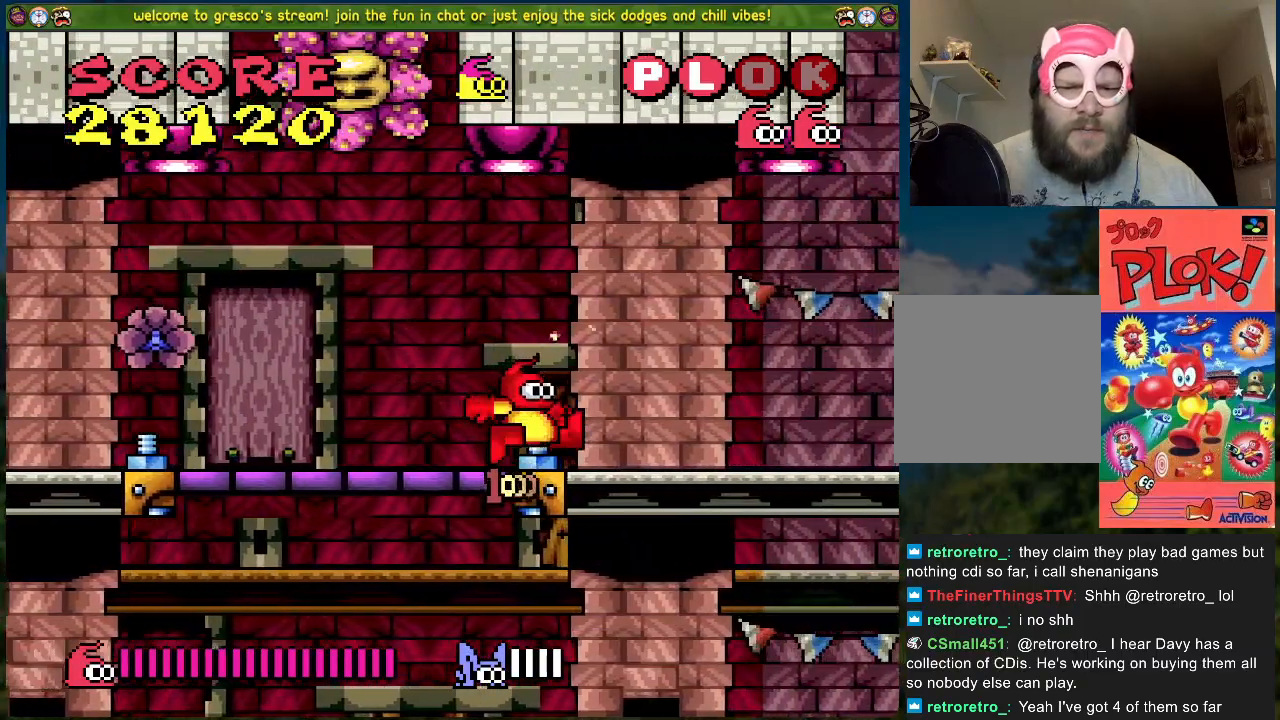
{"buttons": ["DPAD_RIGHT"], "left_stick": "center", "events": []}